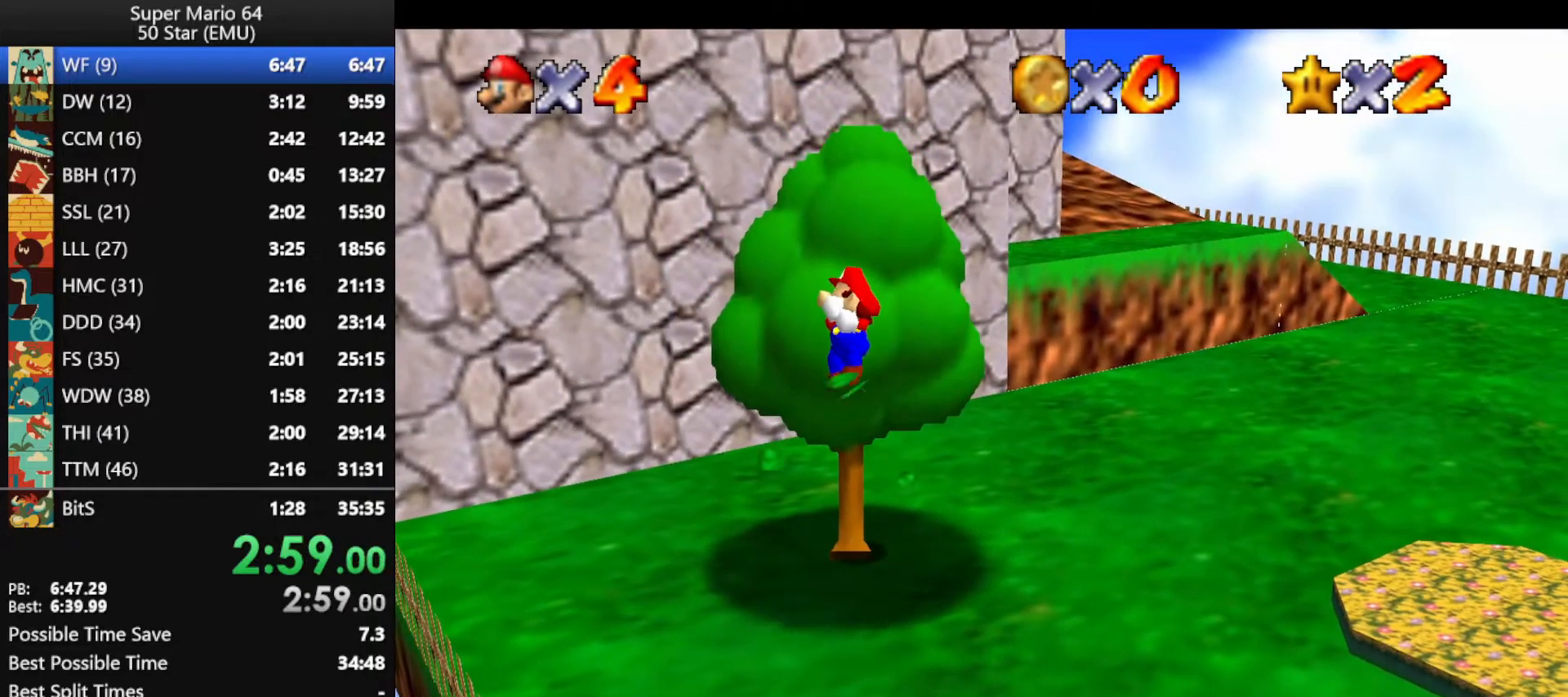
Gameplay with a controller (Nintendo layout); each line is a JSON object with the inputs held at the frame after it. "events" lists button and stick changes between this image and that frame as [ms after this image, input, new state], when the widget could be followed in between. Not read: L1 L3 R3 X Y.
{"buttons": ["A", "B"], "left_stick": "up", "events": [[233, "A", "down"], [467, "B", "down"]]}
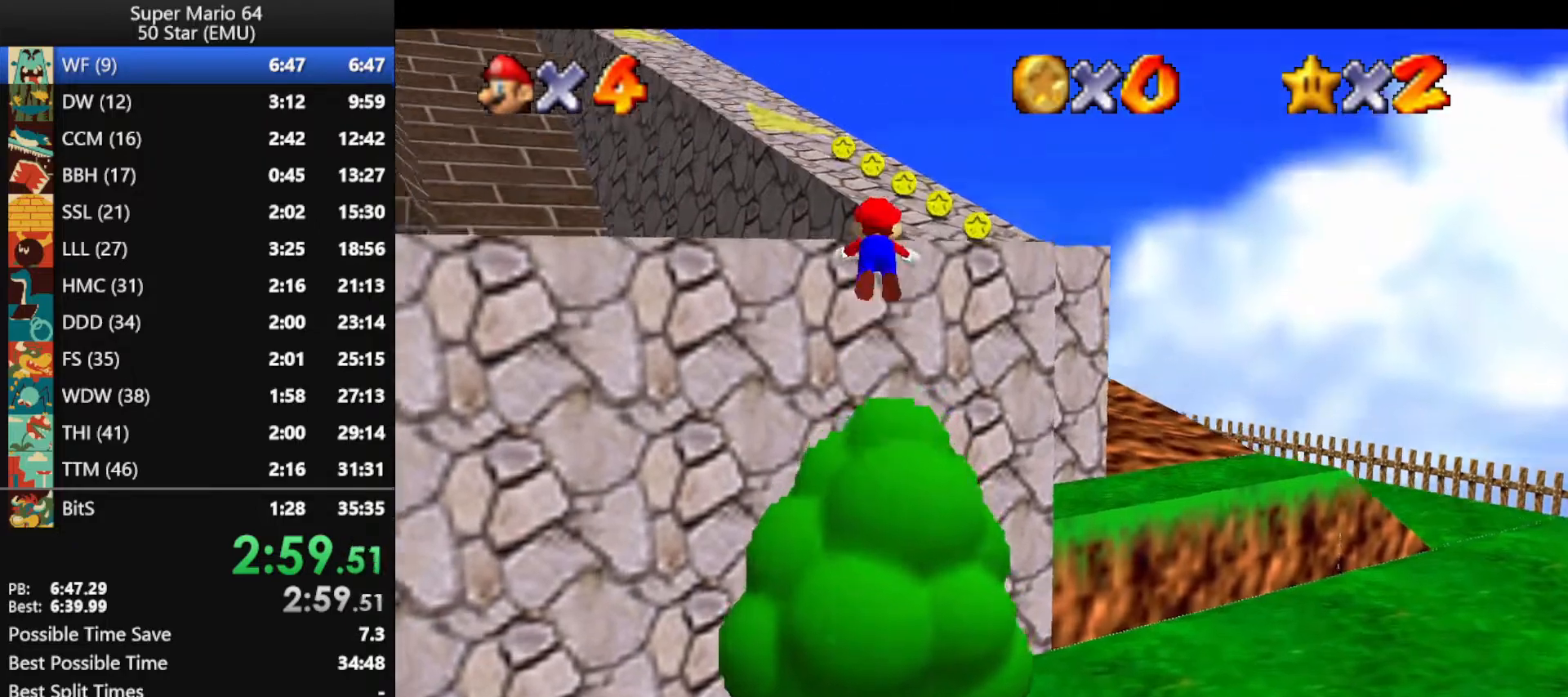
{"buttons": ["B"], "left_stick": "up-right", "events": [[33, "A", "up"], [33, "B", "up"], [333, "left_stick", "up-right"], [500, "B", "down"]]}
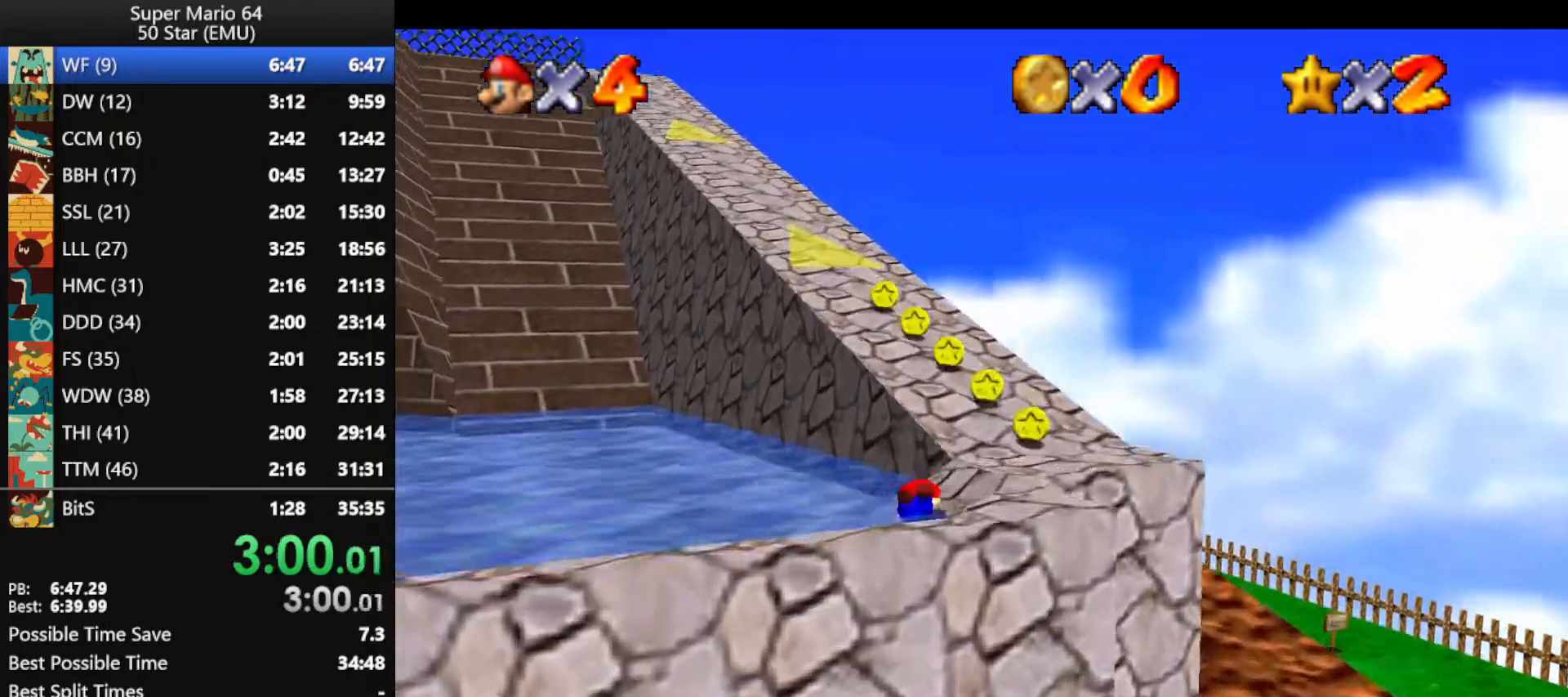
{"buttons": ["A", "B"], "left_stick": "up", "events": [[33, "A", "down"], [167, "A", "up"], [167, "B", "up"], [267, "left_stick", "up"], [500, "A", "down"], [500, "B", "down"]]}
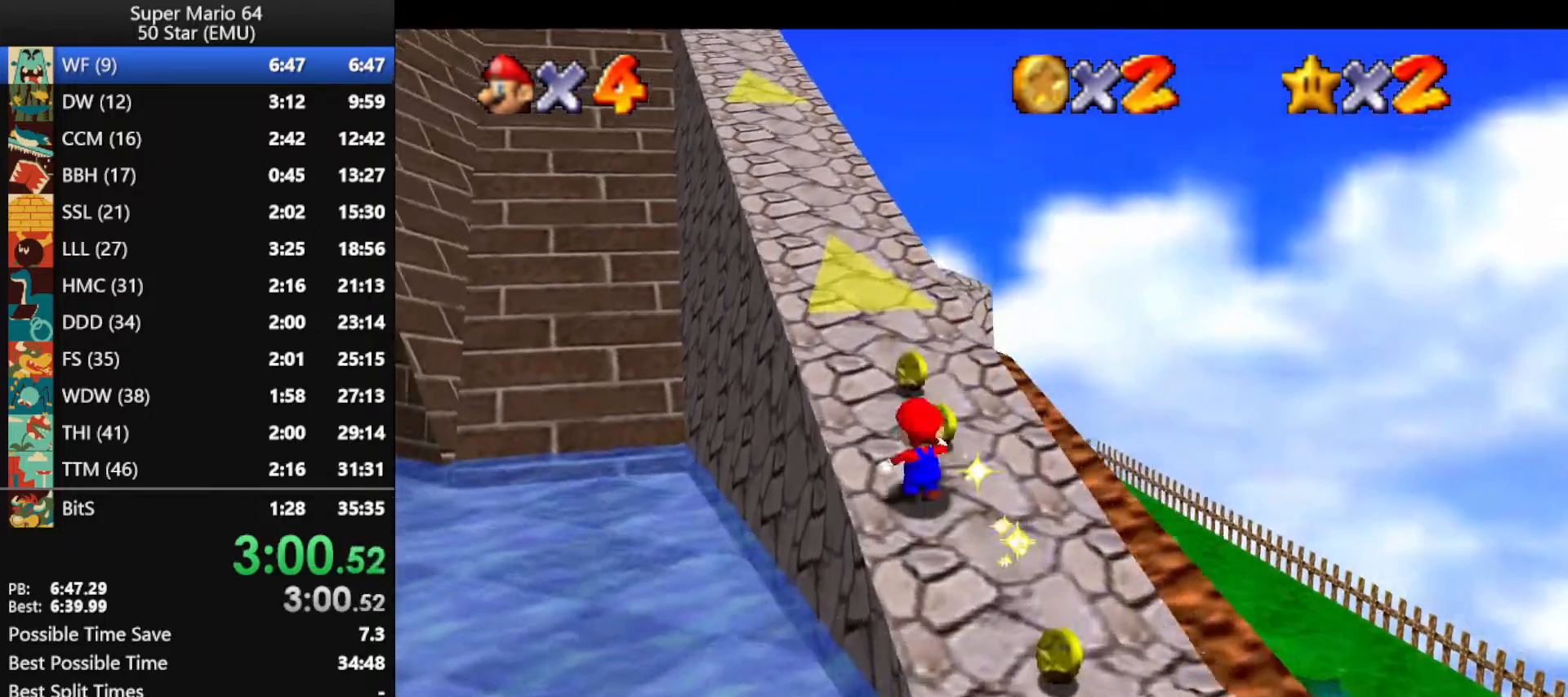
{"buttons": [], "left_stick": "up", "events": [[100, "A", "up"], [100, "B", "up"]]}
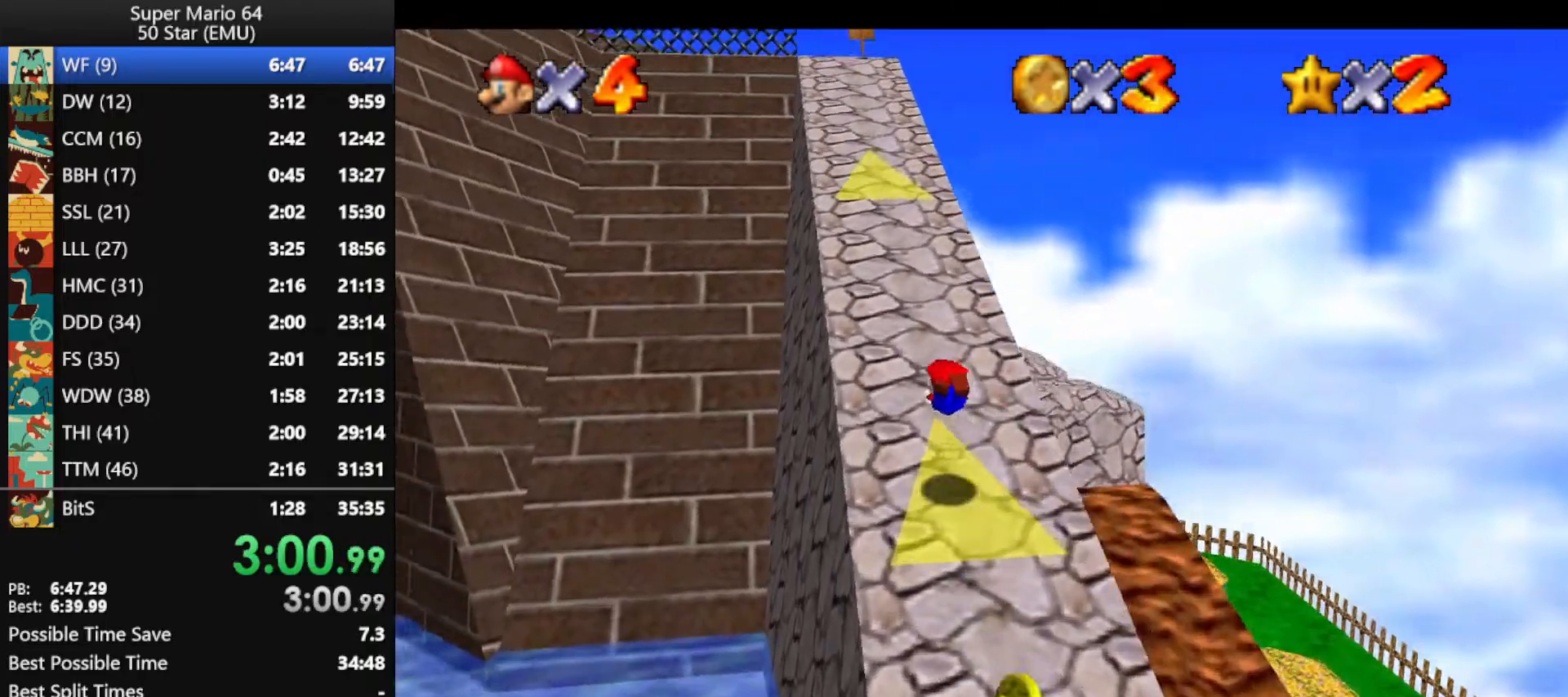
{"buttons": [], "left_stick": "up-right", "events": [[133, "left_stick", "up-right"], [200, "A", "down"], [200, "B", "down"], [267, "A", "up"], [267, "B", "up"], [267, "left_stick", "right"], [367, "C_RIGHT", "down"], [433, "left_stick", "up-right"], [500, "C_RIGHT", "up"]]}
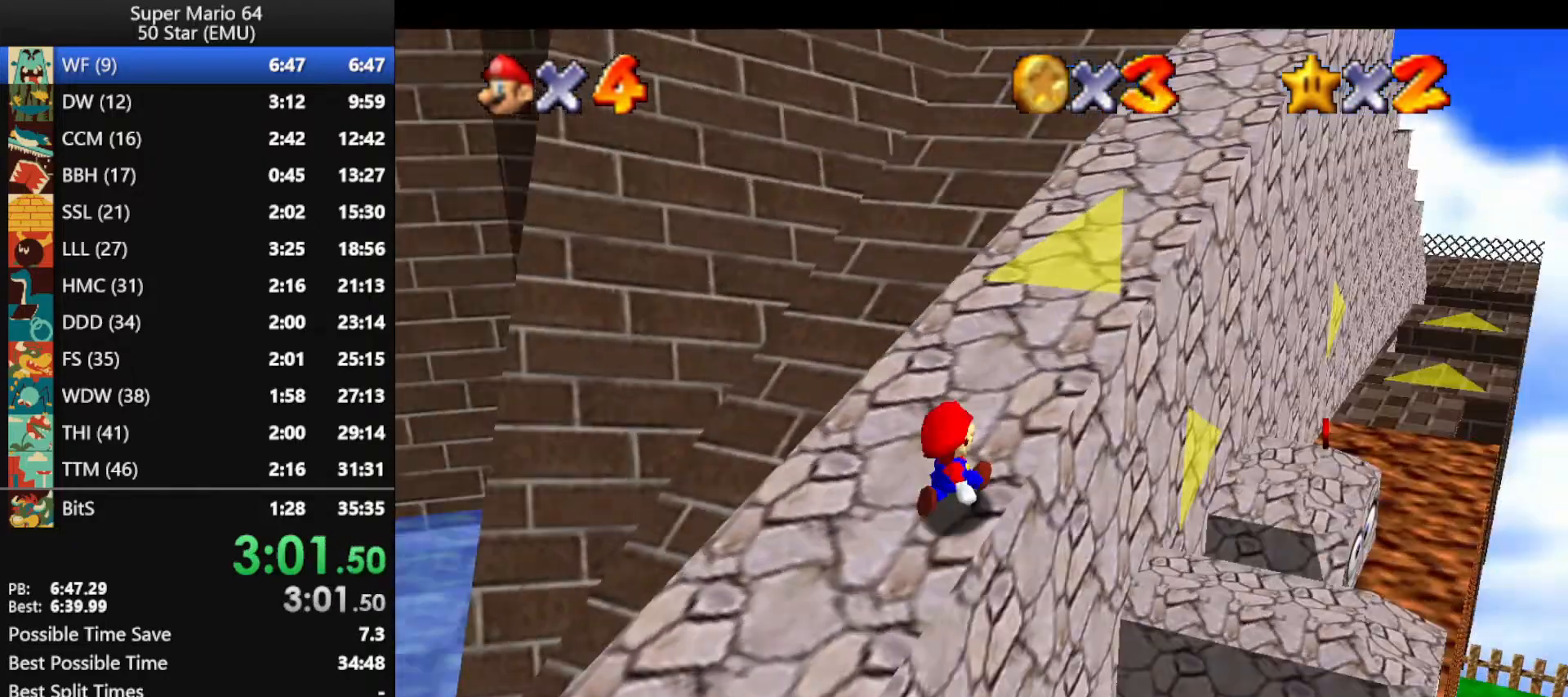
{"buttons": ["A", "Z"], "left_stick": "up", "events": [[33, "left_stick", "up"], [333, "Z", "down"], [367, "A", "down"]]}
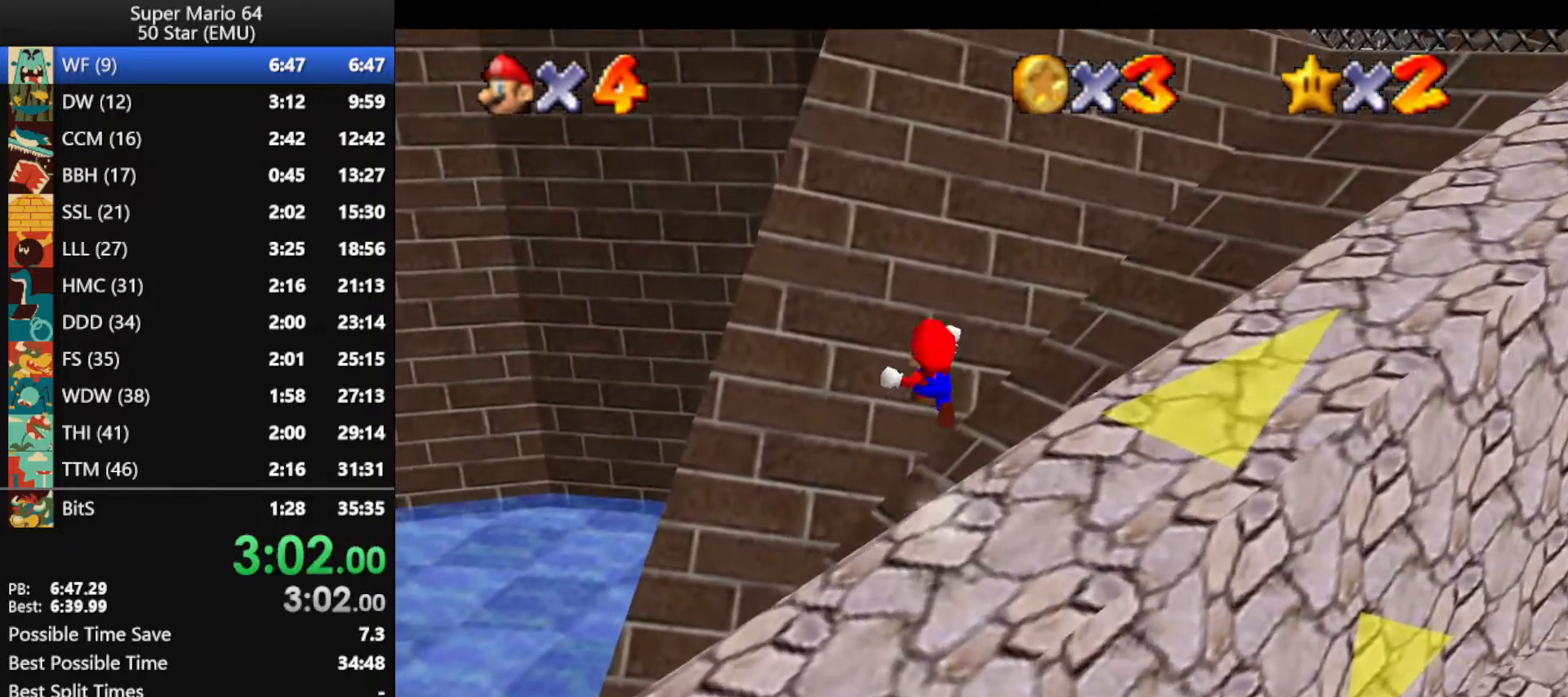
{"buttons": ["C_RIGHT"], "left_stick": "up-right", "events": [[67, "A", "up"], [67, "Z", "up"], [400, "left_stick", "up-right"], [500, "C_RIGHT", "down"]]}
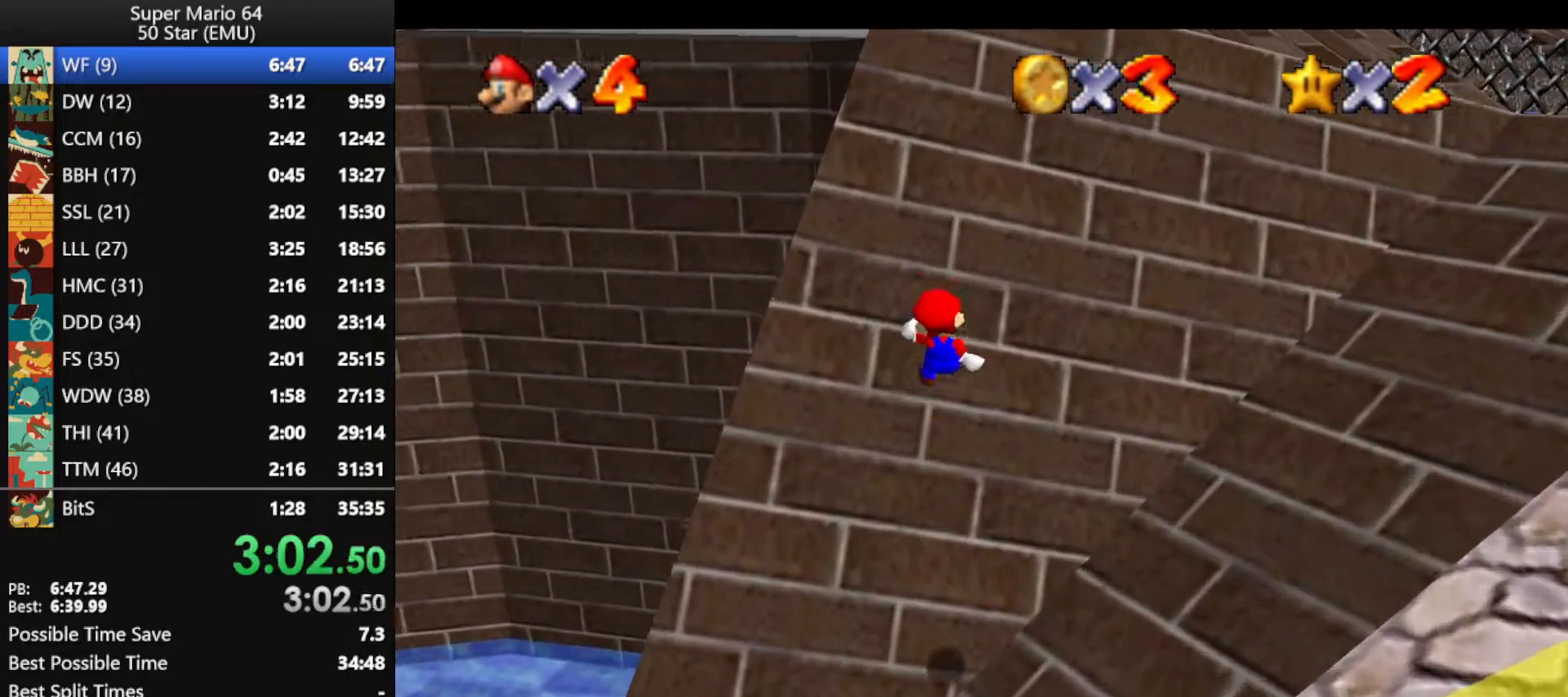
{"buttons": [], "left_stick": "up-left", "events": [[67, "C_RIGHT", "up"], [300, "left_stick", "up"], [467, "left_stick", "up-left"]]}
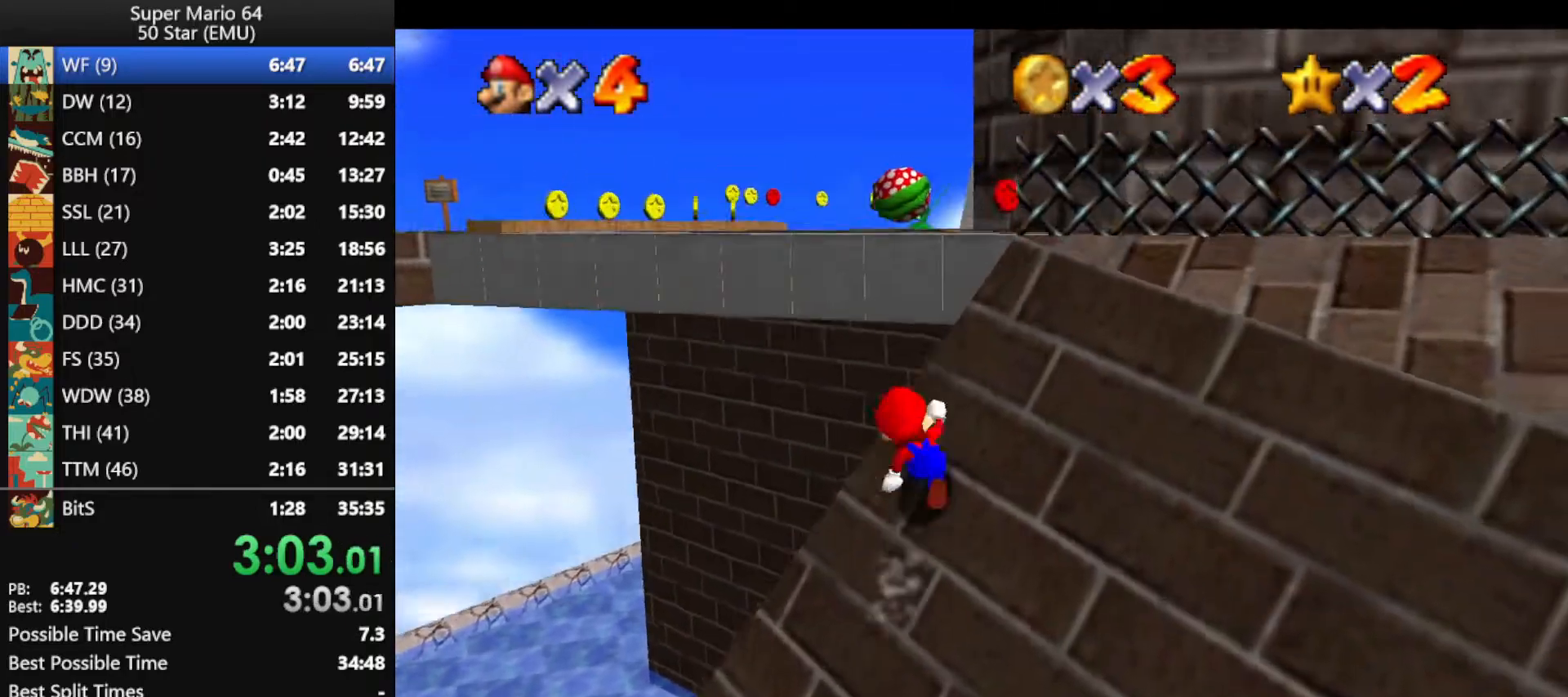
{"buttons": [], "left_stick": "up-left", "events": [[67, "A", "down"], [267, "B", "down"], [333, "A", "up"], [333, "B", "up"]]}
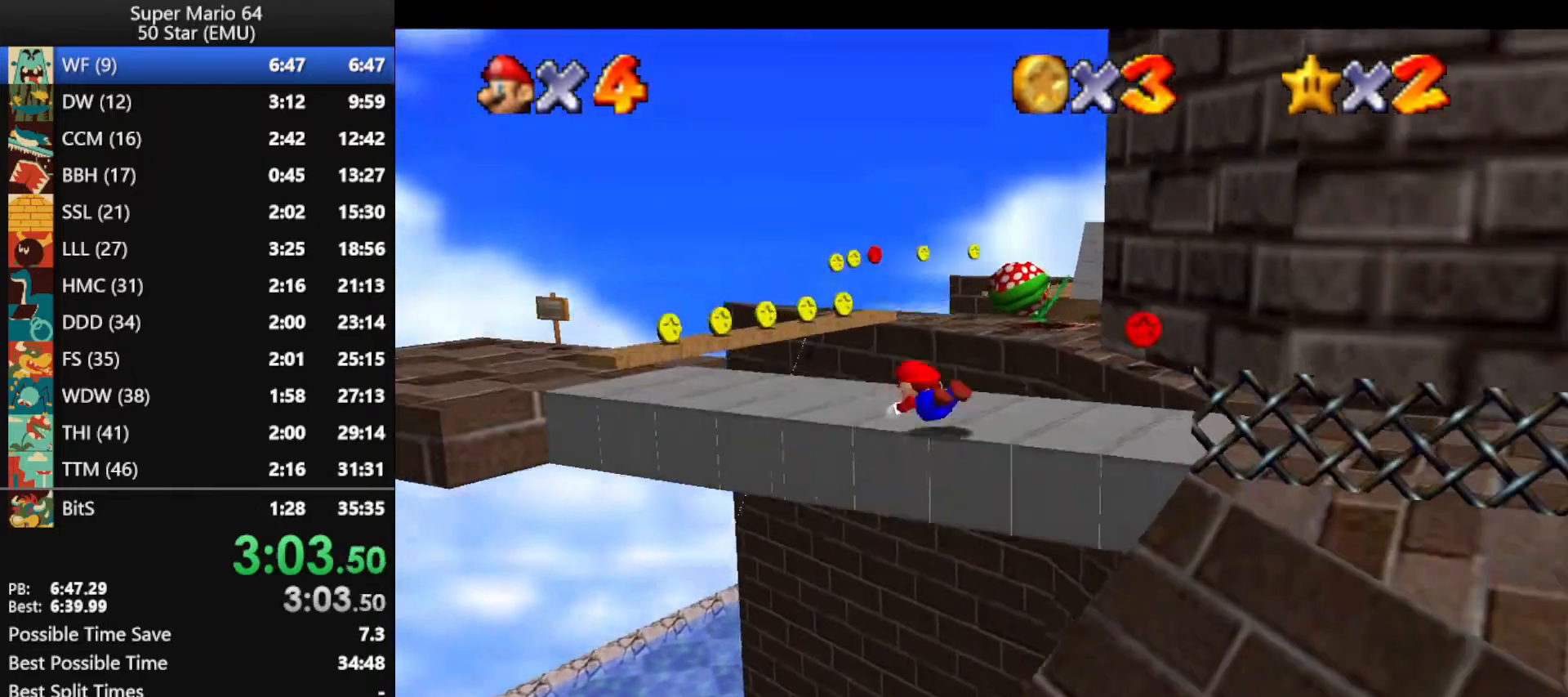
{"buttons": [], "left_stick": "left", "events": [[100, "A", "down"], [133, "B", "down"], [167, "A", "up"], [167, "B", "up"], [200, "left_stick", "left"], [233, "A", "down"], [267, "B", "down"], [400, "A", "up"], [400, "B", "up"]]}
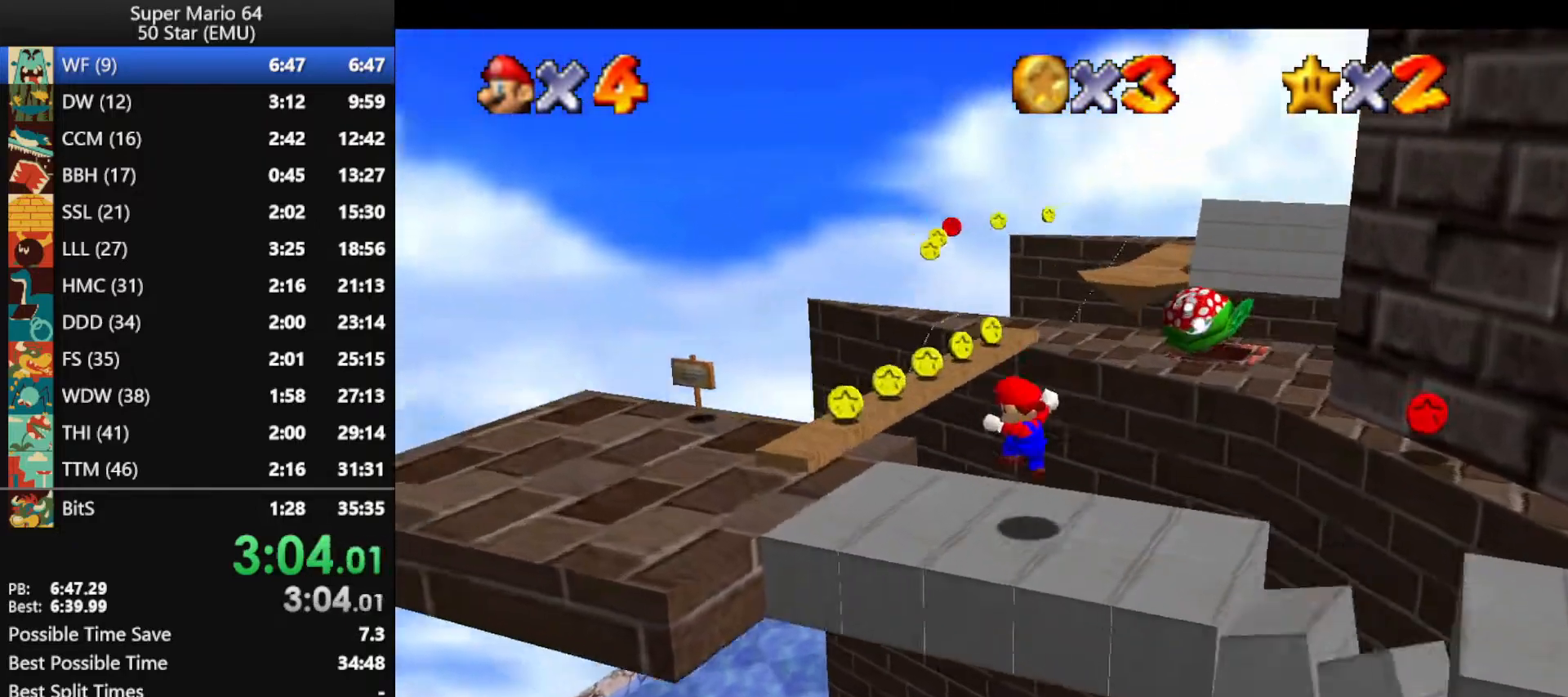
{"buttons": [], "left_stick": "up", "events": [[200, "left_stick", "up-left"], [433, "left_stick", "up"]]}
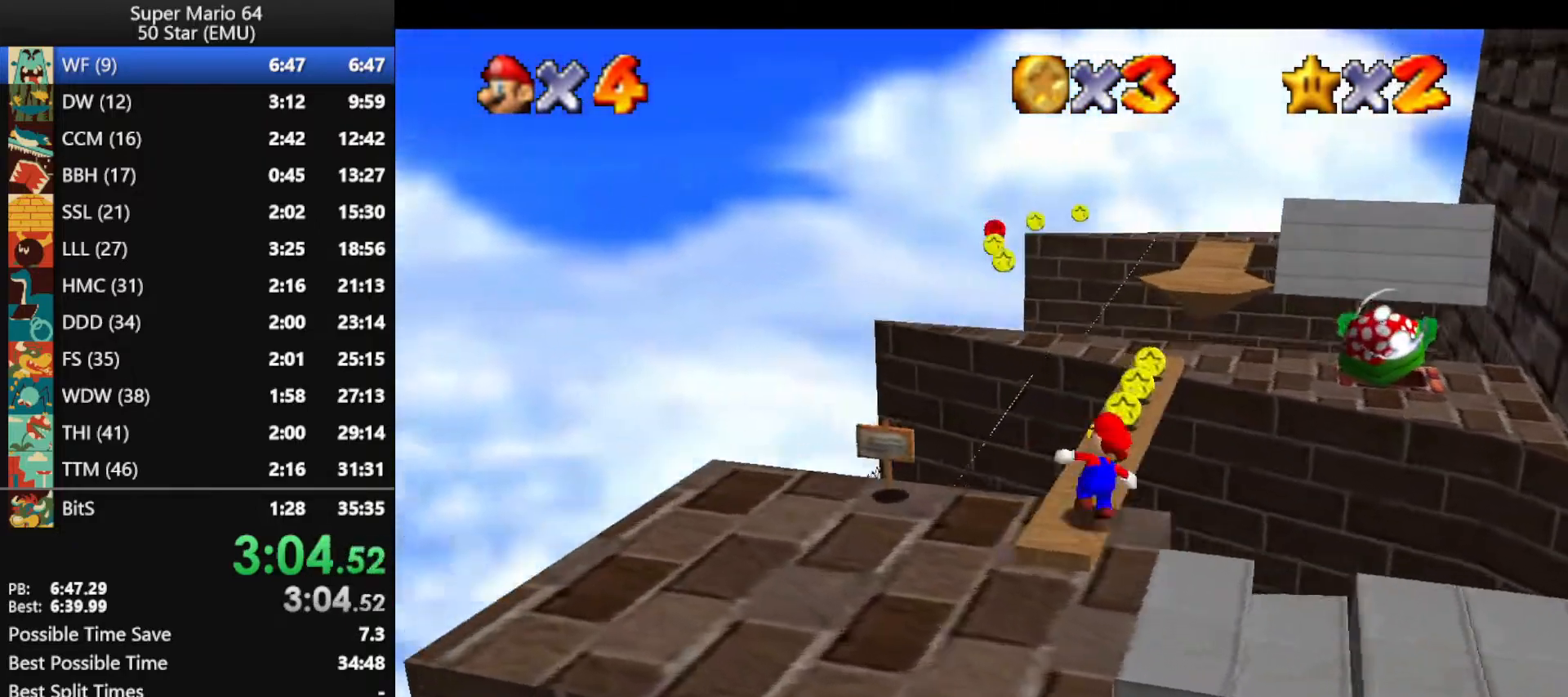
{"buttons": ["C_LEFT"], "left_stick": "center", "events": [[433, "left_stick", "center"], [467, "C_LEFT", "down"]]}
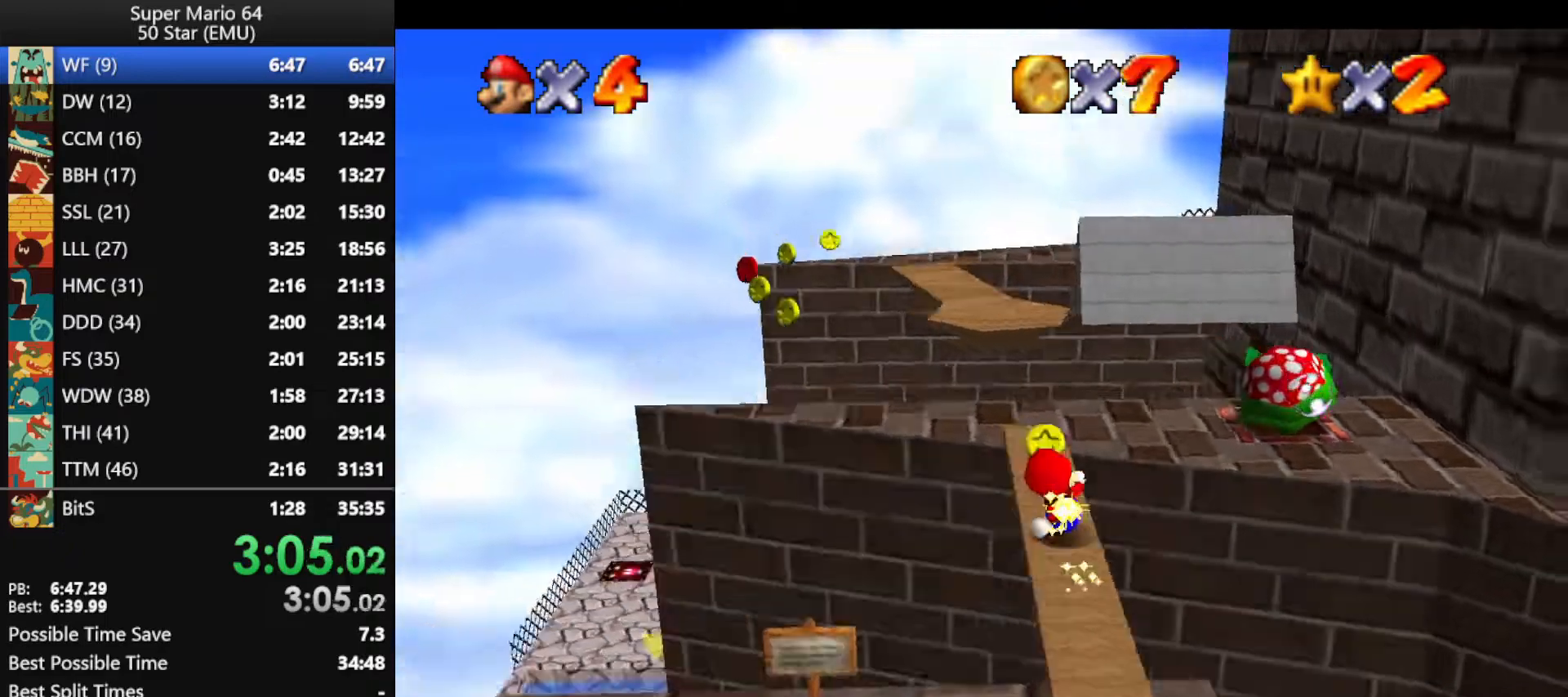
{"buttons": [], "left_stick": "center", "events": [[67, "C_LEFT", "up"], [200, "C_LEFT", "down"], [300, "C_LEFT", "up"]]}
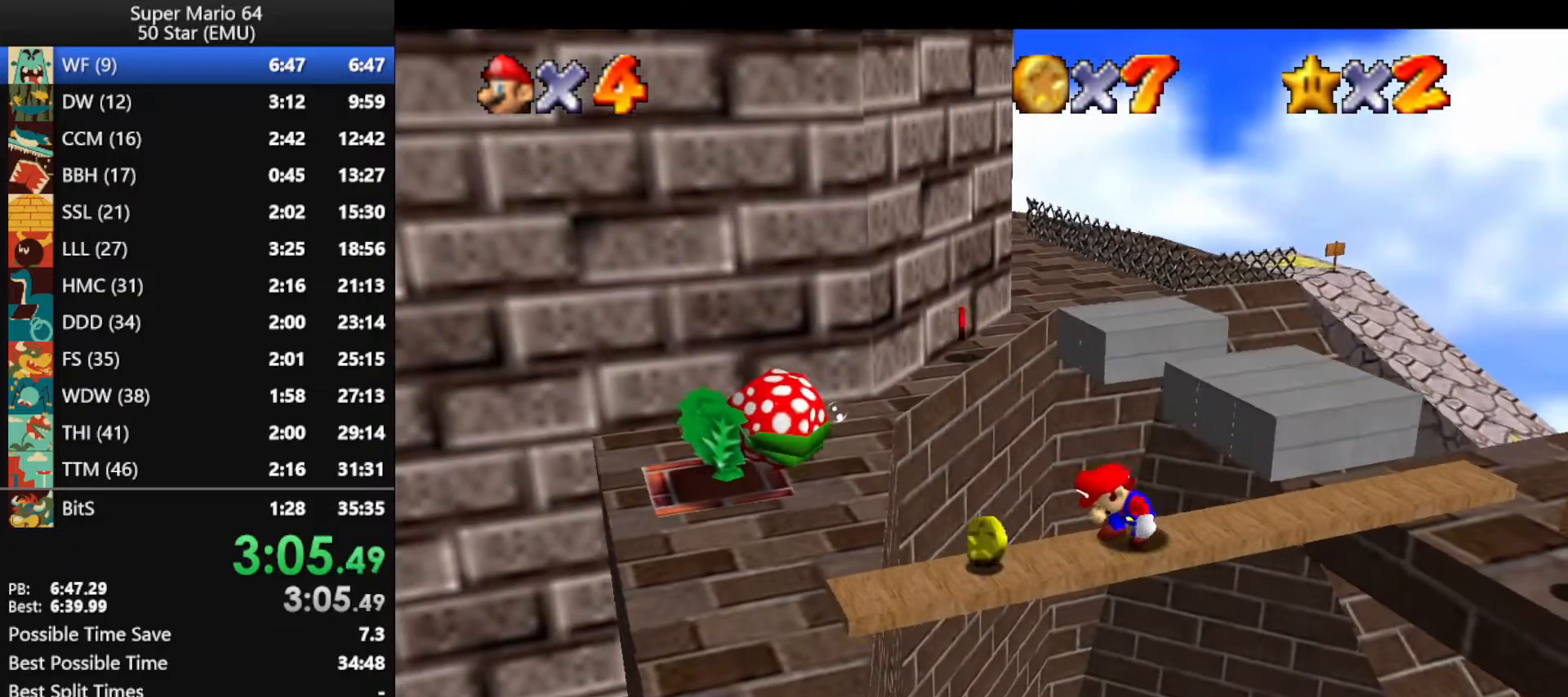
{"buttons": [], "left_stick": "center", "events": []}
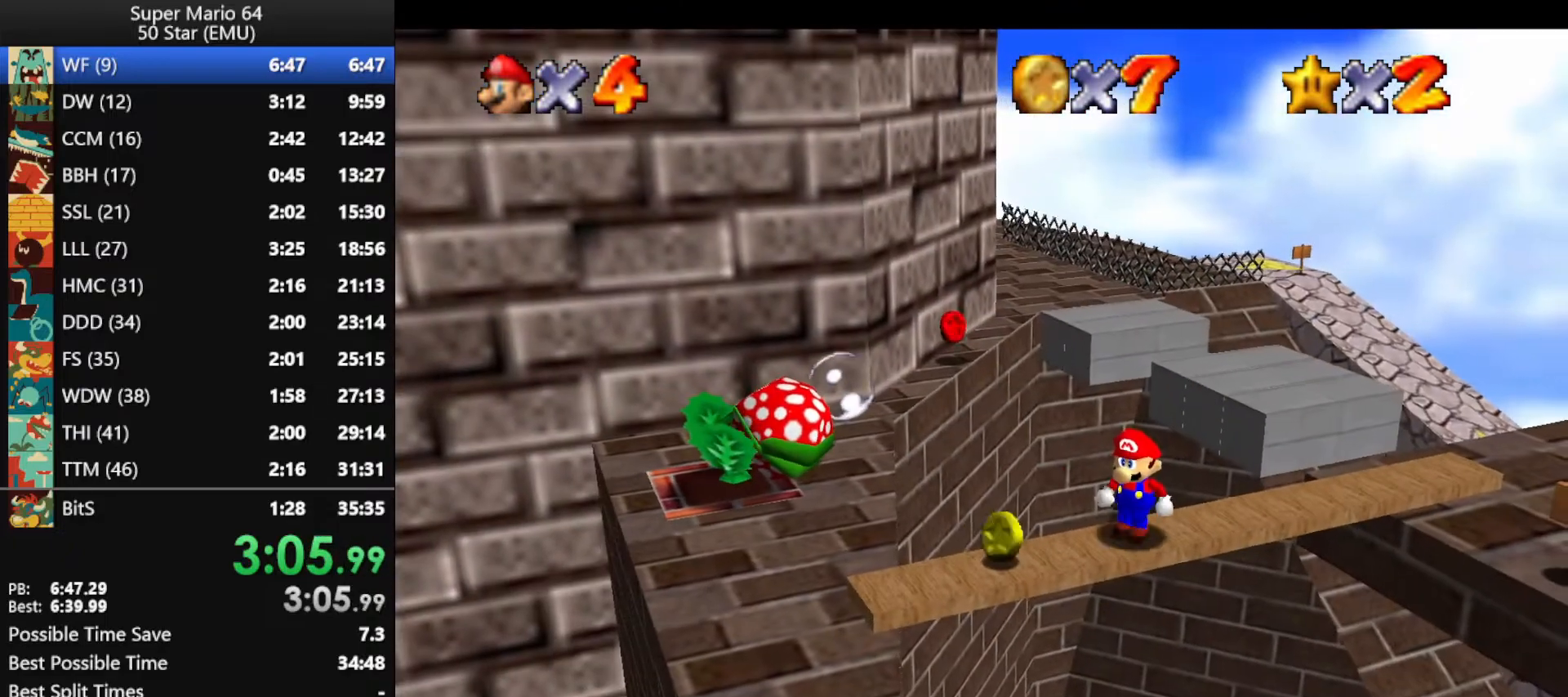
{"buttons": [], "left_stick": "center", "events": []}
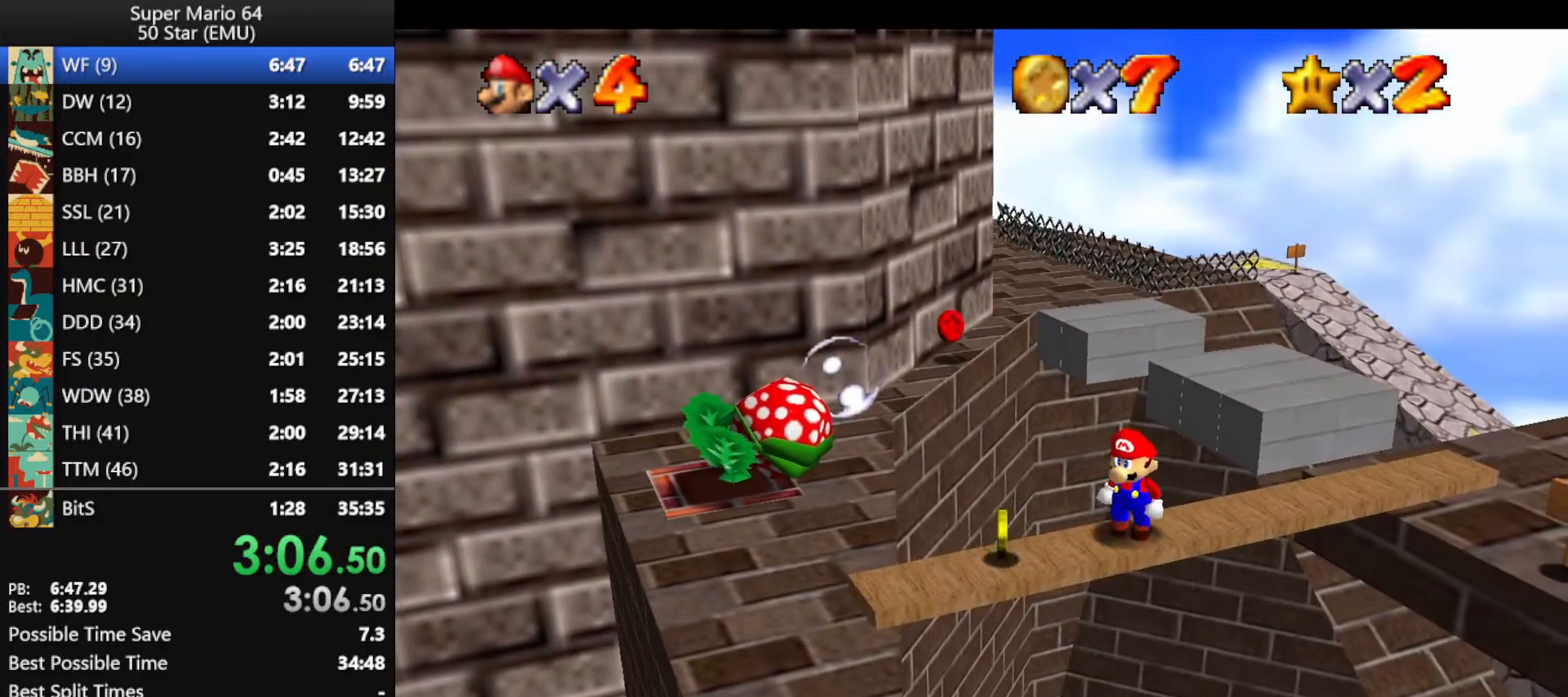
{"buttons": [], "left_stick": "center", "events": []}
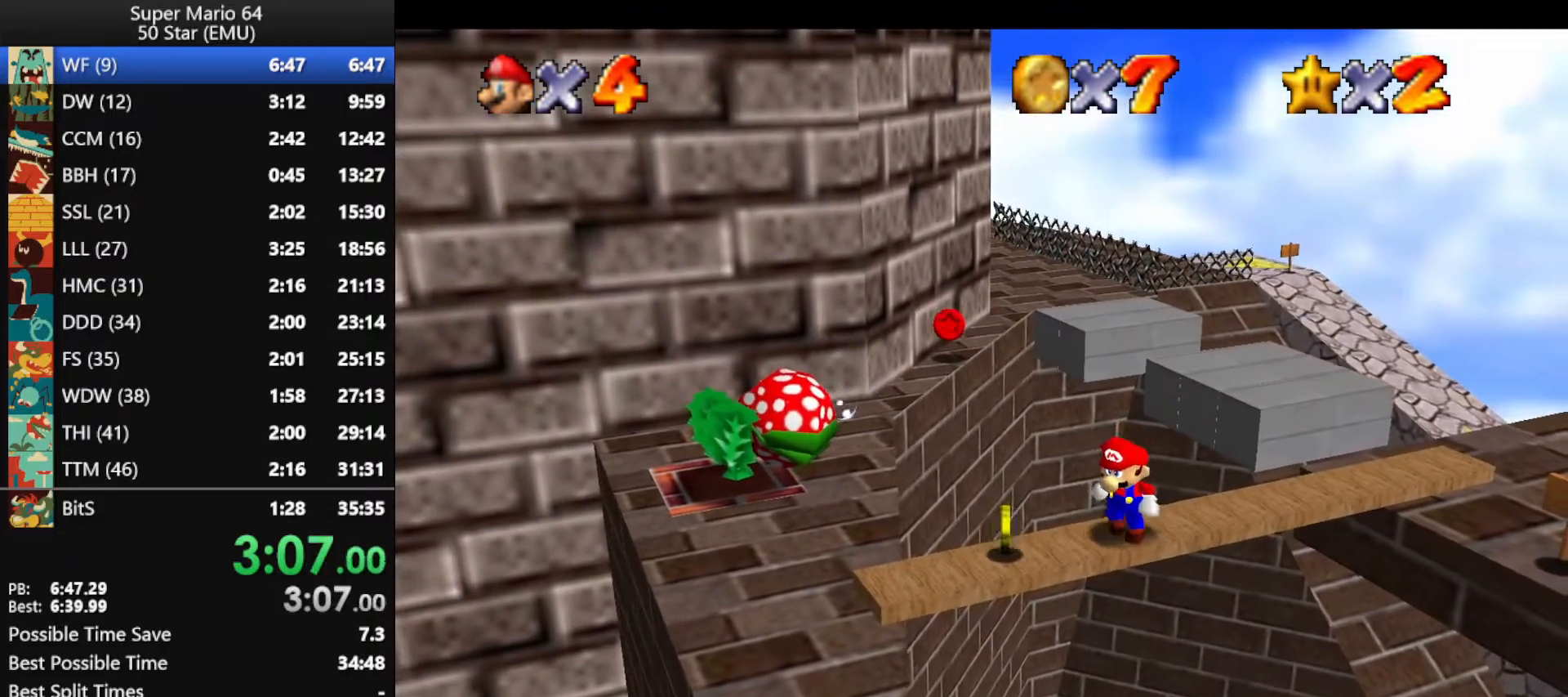
{"buttons": [], "left_stick": "center", "events": [[267, "left_stick", "down-left"], [467, "left_stick", "center"]]}
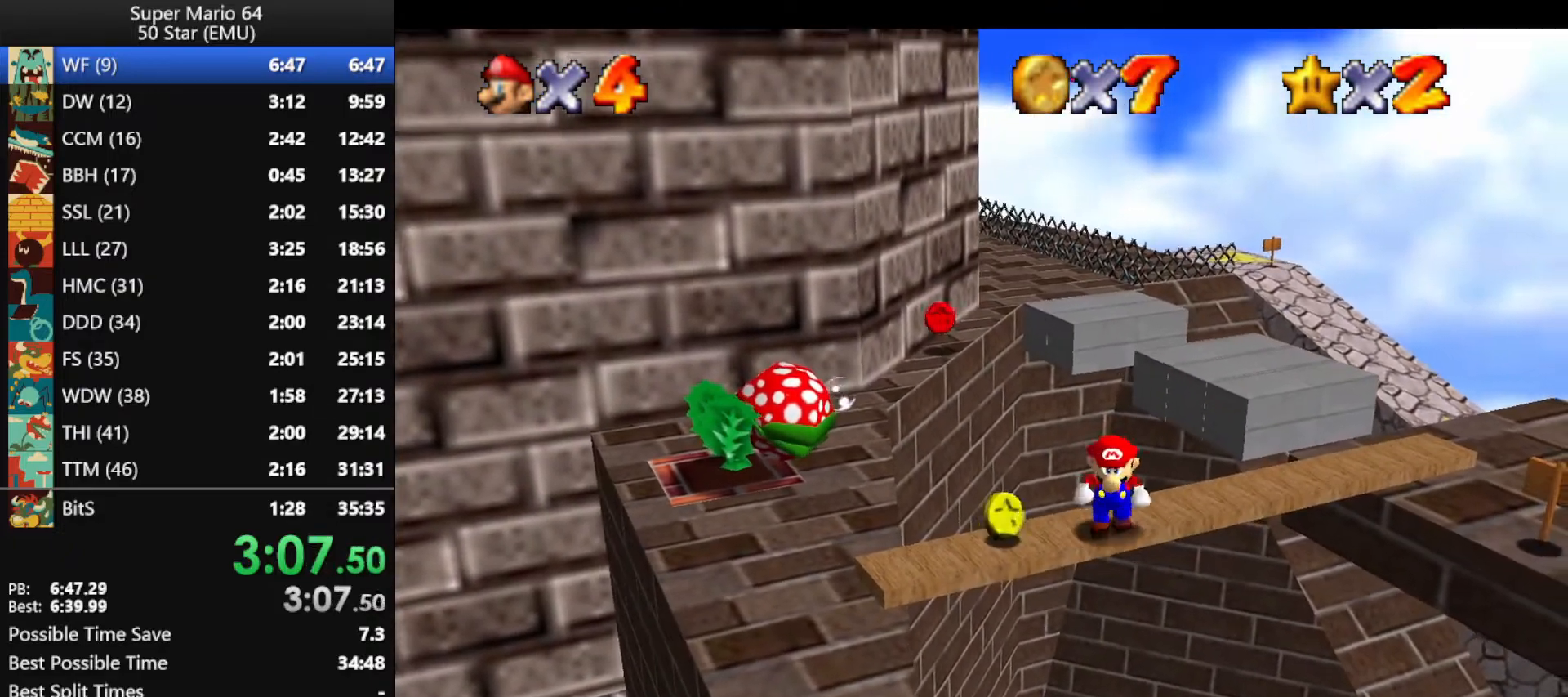
{"buttons": [], "left_stick": "center", "events": []}
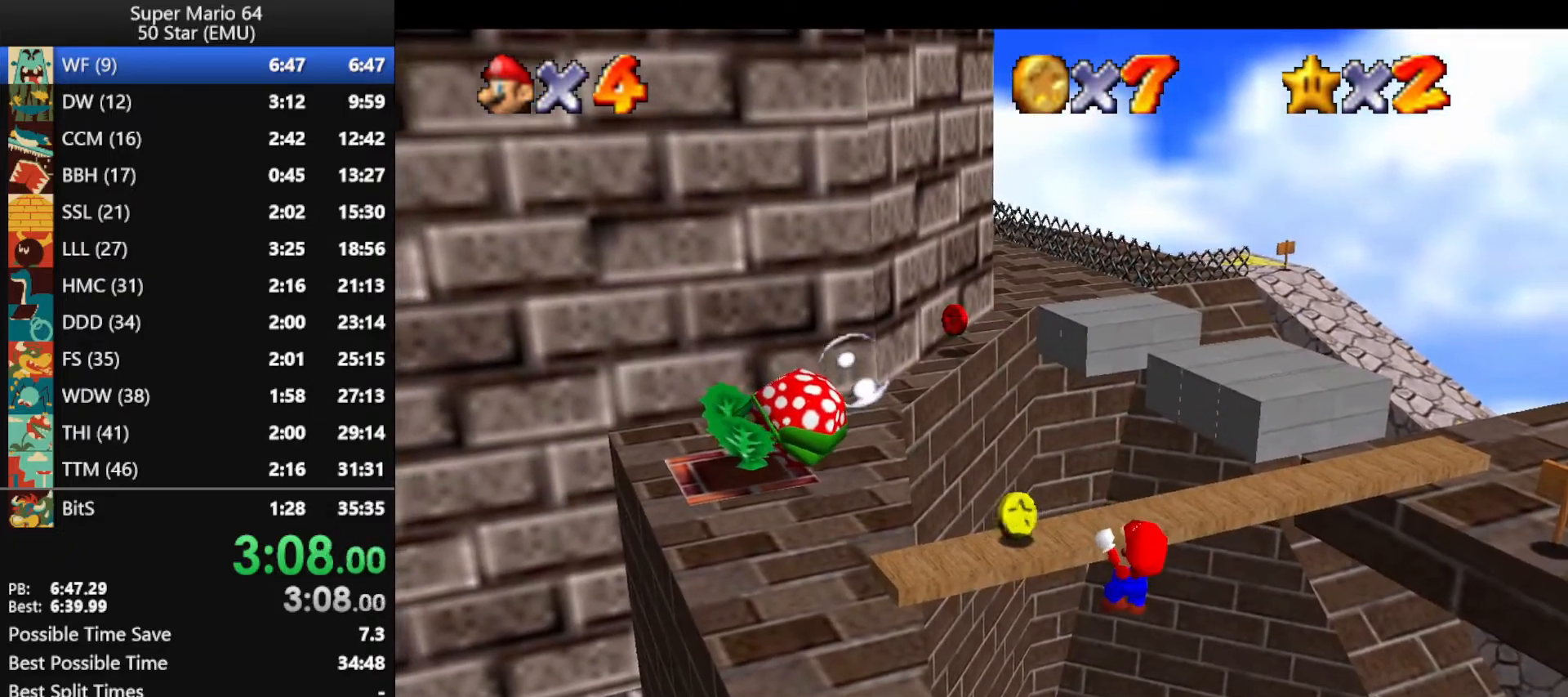
{"buttons": [], "left_stick": "down", "events": [[100, "C_RIGHT", "down"], [200, "left_stick", "up"], [233, "C_RIGHT", "up"], [300, "C_LEFT", "down"], [333, "left_stick", "down"], [400, "C_LEFT", "up"]]}
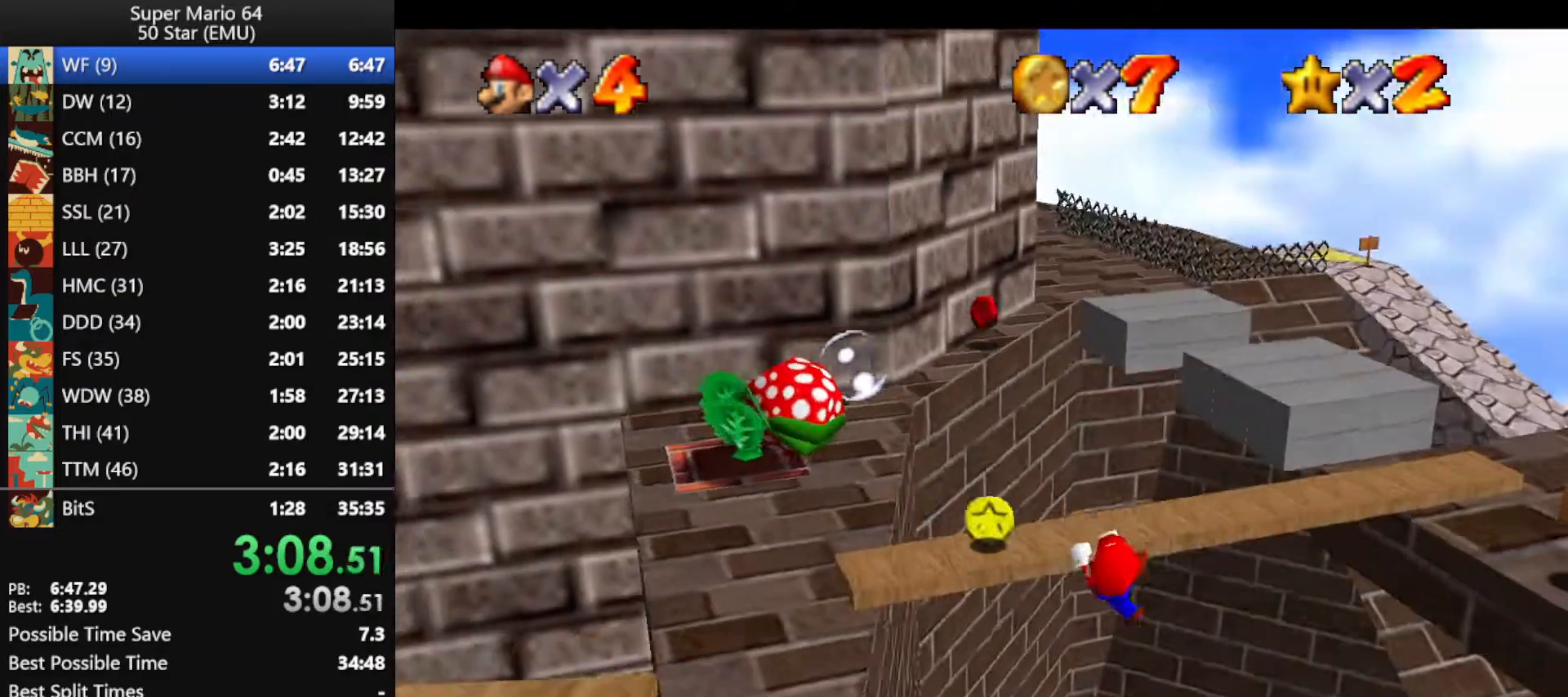
{"buttons": [], "left_stick": "down", "events": []}
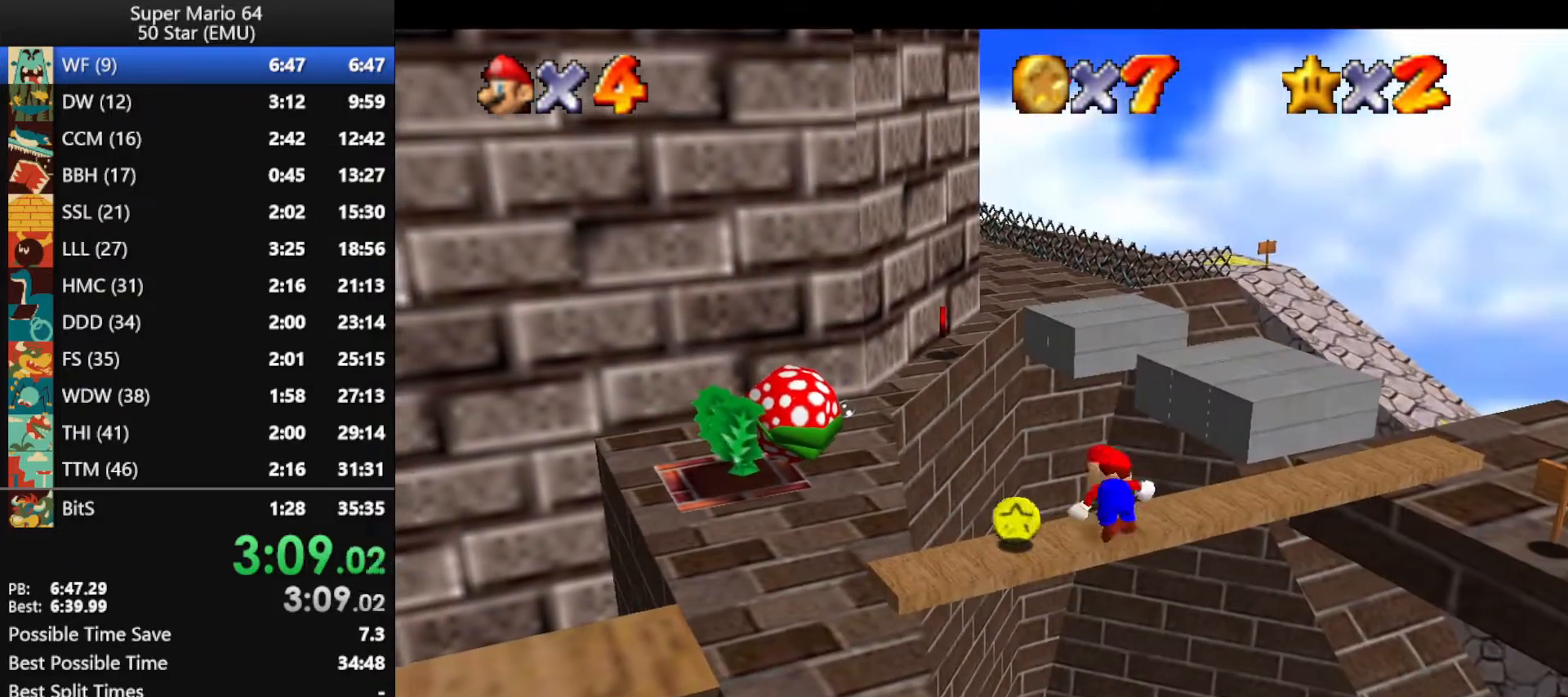
{"buttons": [], "left_stick": "down", "events": []}
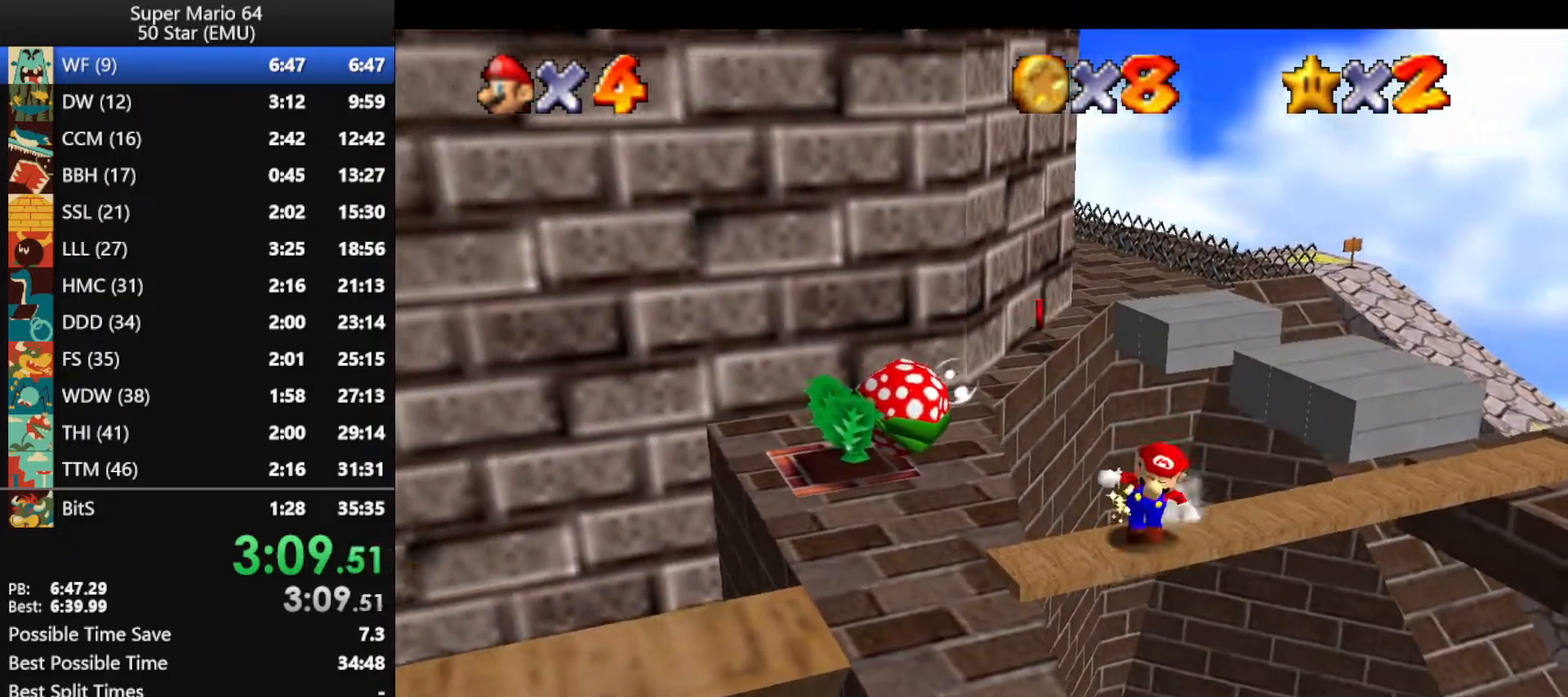
{"buttons": [], "left_stick": "down", "events": []}
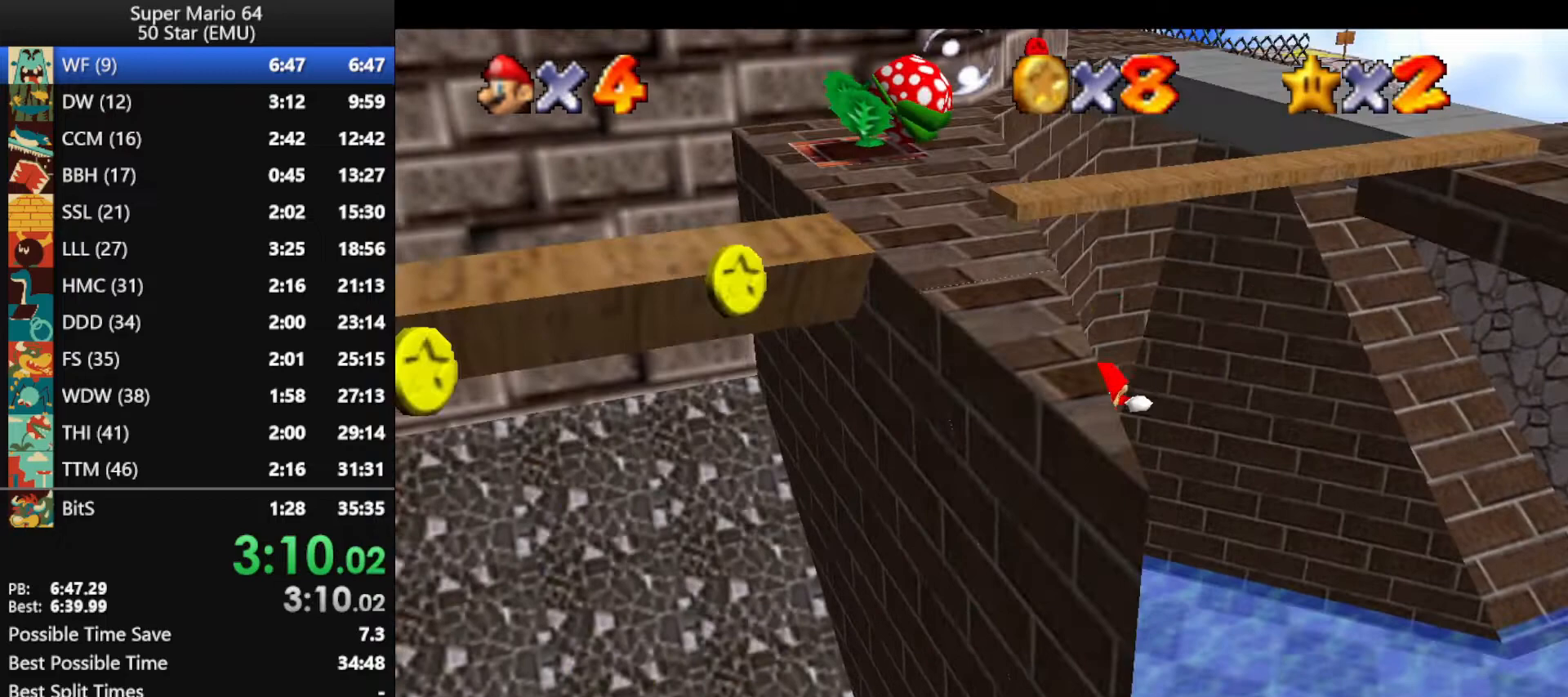
{"buttons": [], "left_stick": "center", "events": [[467, "left_stick", "center"]]}